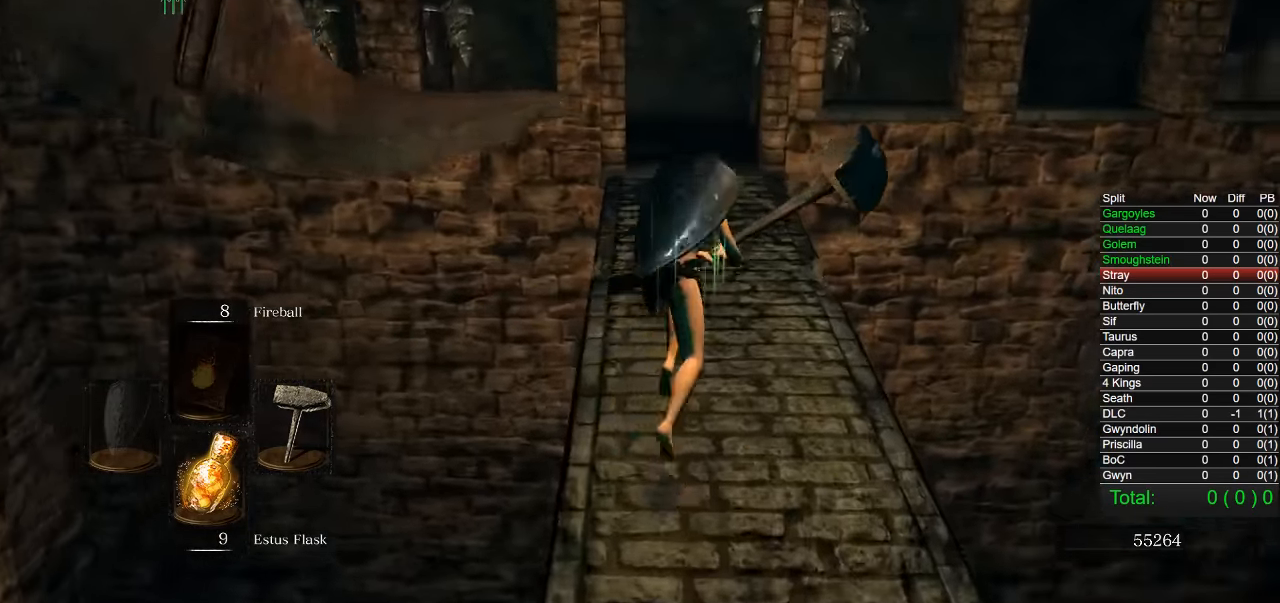
Gameplay with a controller (PlayStation layout); each line is a JSON object with the inputs held at the frame after it. "button_events" lists button changes between this image and that frame as [ms after this image, input, new state], when the widget could be followed in between (sticks are given only as held states).
{"buttons": ["CIRCLE"], "left_stick": "up", "right_stick": "down-left", "button_events": []}
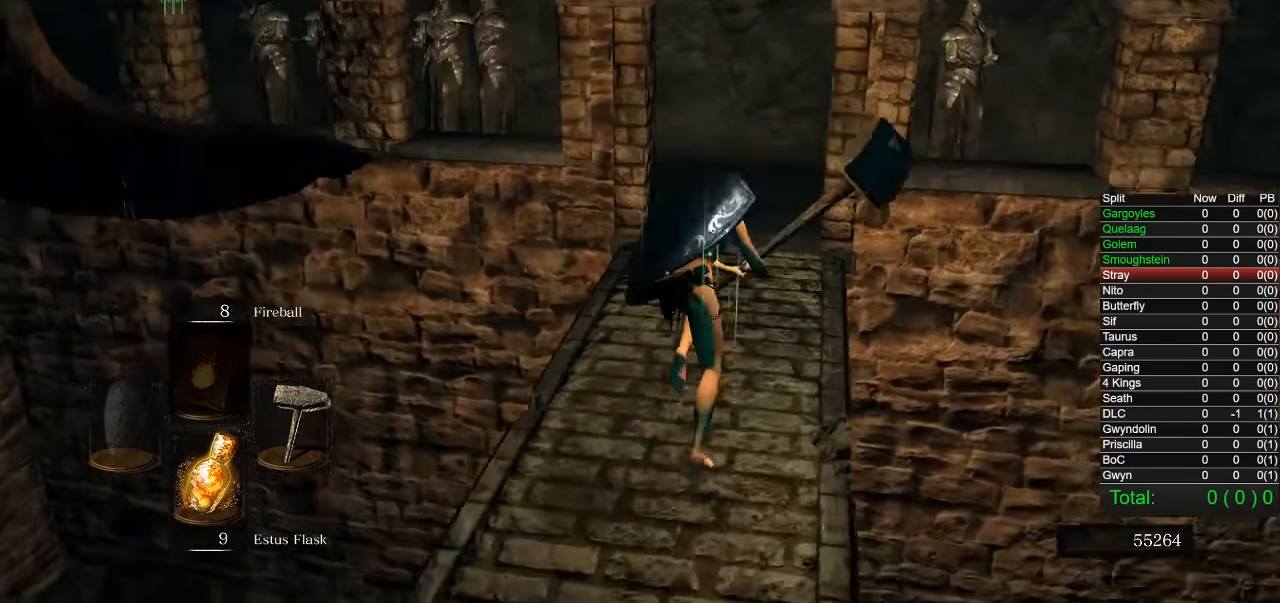
{"buttons": ["CIRCLE"], "left_stick": "up", "right_stick": "left", "button_events": []}
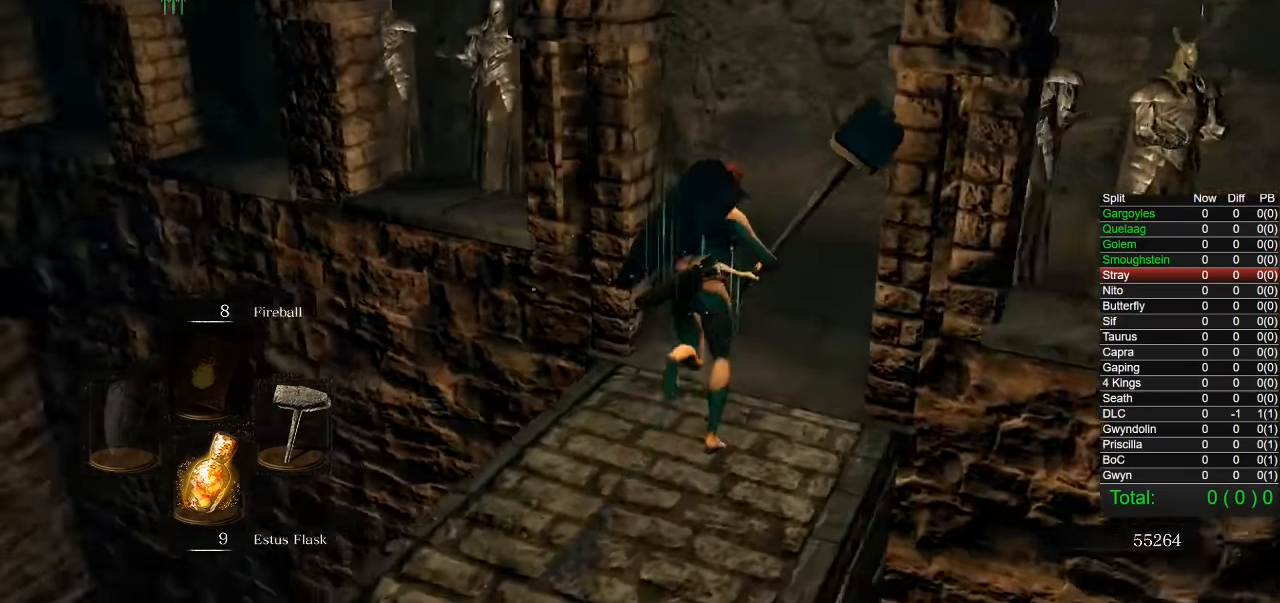
{"buttons": ["CIRCLE"], "left_stick": "up", "right_stick": "center", "button_events": []}
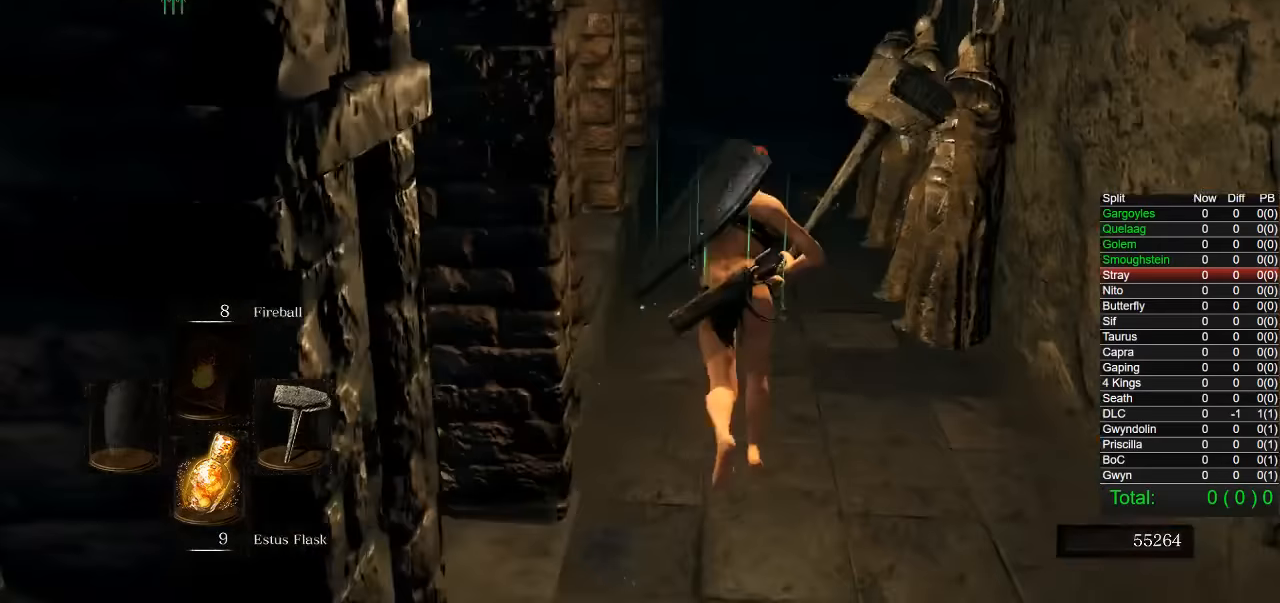
{"buttons": ["CIRCLE"], "left_stick": "up", "right_stick": "left", "button_events": []}
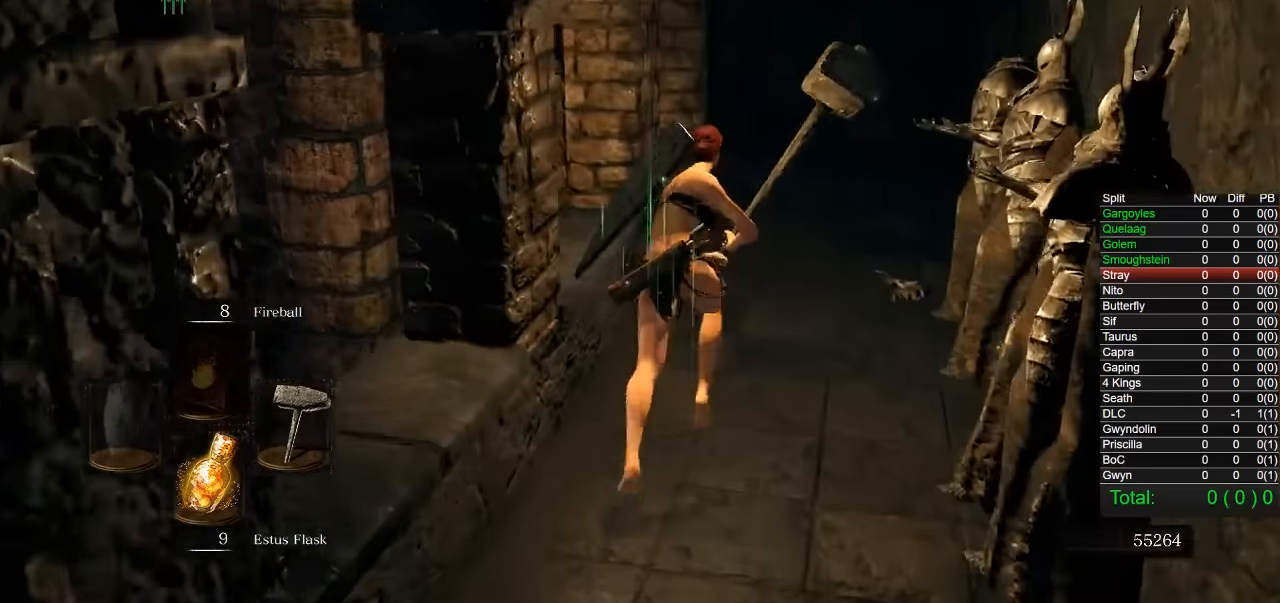
{"buttons": ["CIRCLE"], "left_stick": "up", "right_stick": "left", "button_events": []}
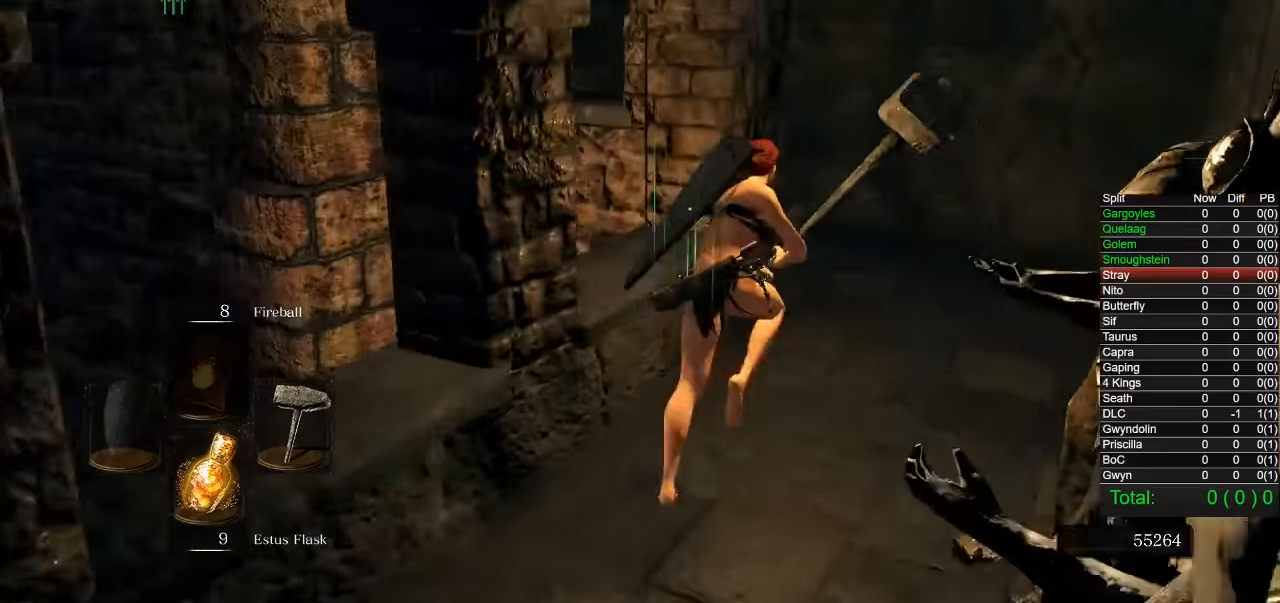
{"buttons": ["CIRCLE"], "left_stick": "up", "right_stick": "left", "button_events": []}
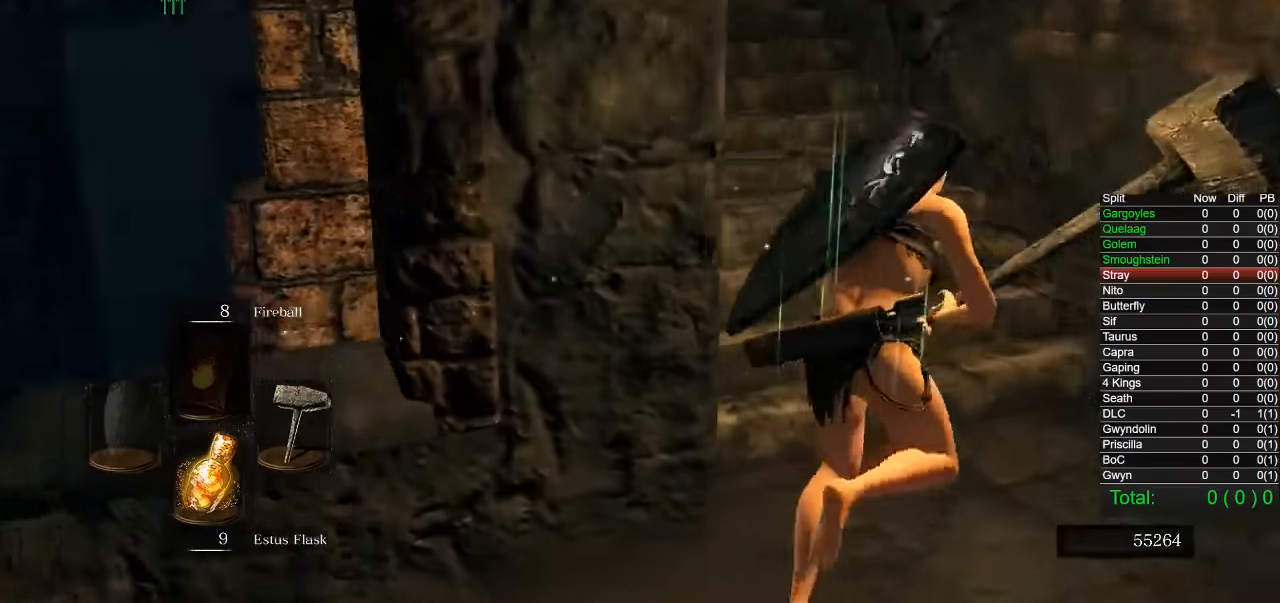
{"buttons": ["CIRCLE"], "left_stick": "up", "right_stick": "center", "button_events": []}
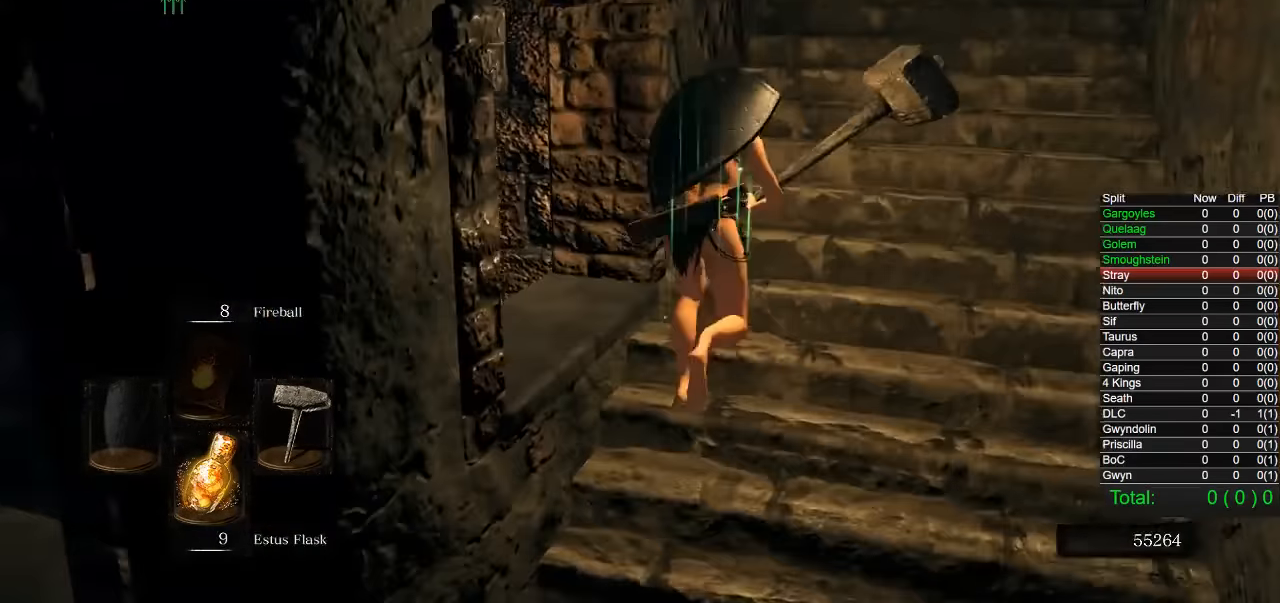
{"buttons": [], "left_stick": "up", "right_stick": "center", "button_events": [[433, "CIRCLE", "up"]]}
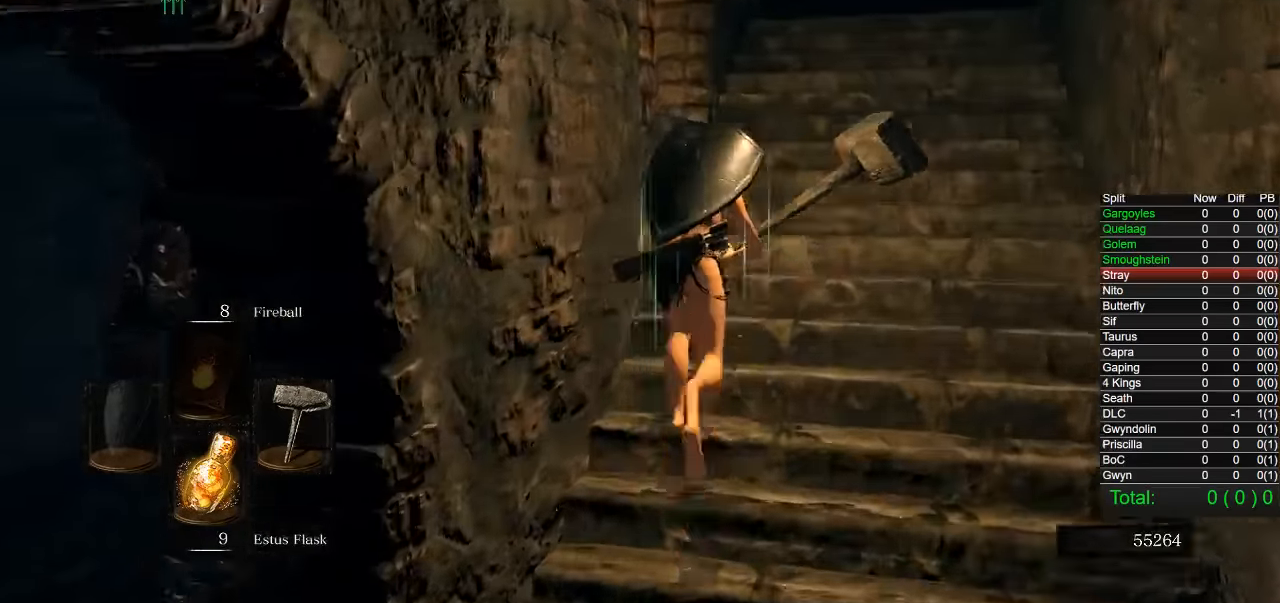
{"buttons": ["CIRCLE"], "left_stick": "up", "right_stick": "down-left", "button_events": [[167, "CIRCLE", "down"]]}
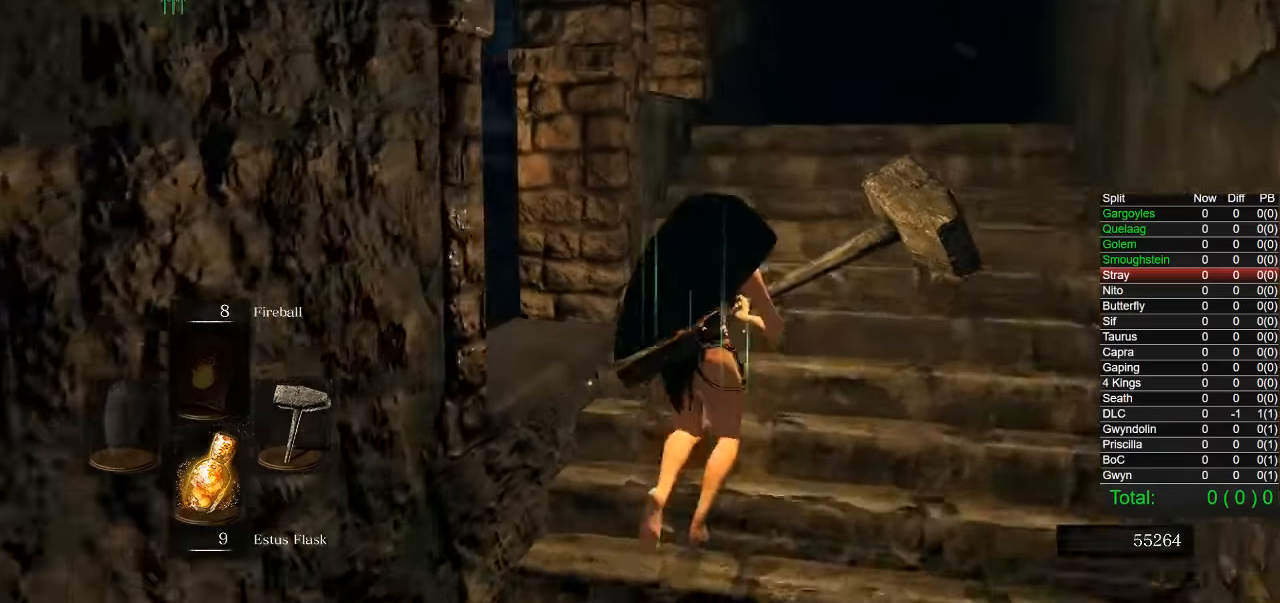
{"buttons": ["CIRCLE"], "left_stick": "up-right", "right_stick": "down-left", "button_events": []}
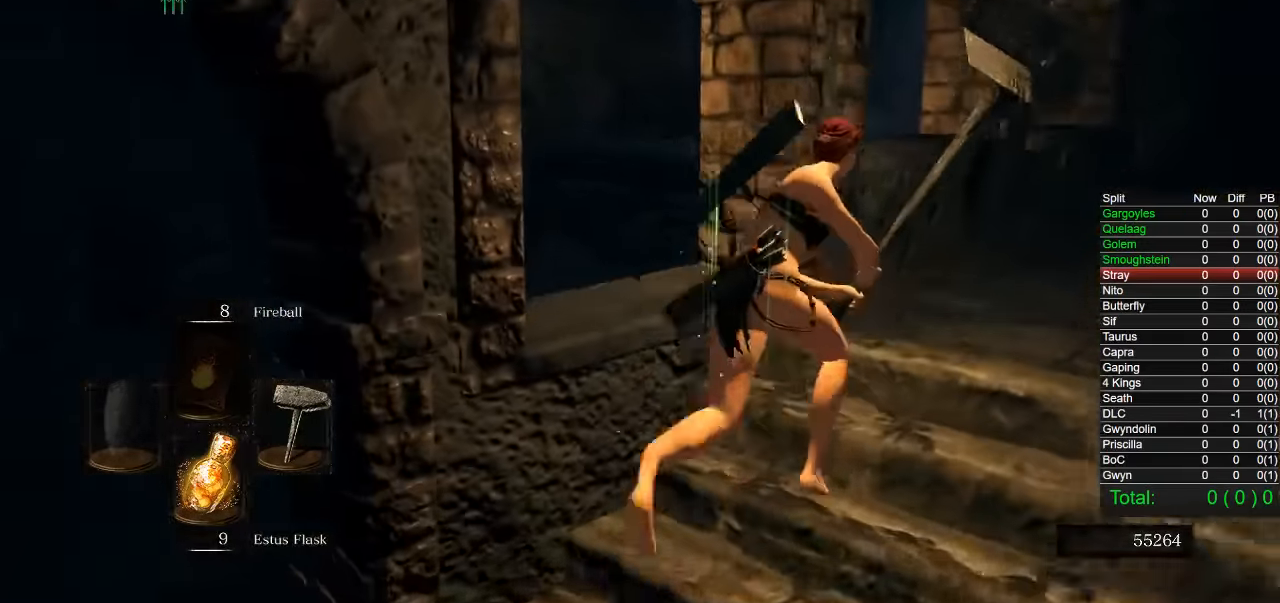
{"buttons": ["CIRCLE"], "left_stick": "right", "right_stick": "center", "button_events": []}
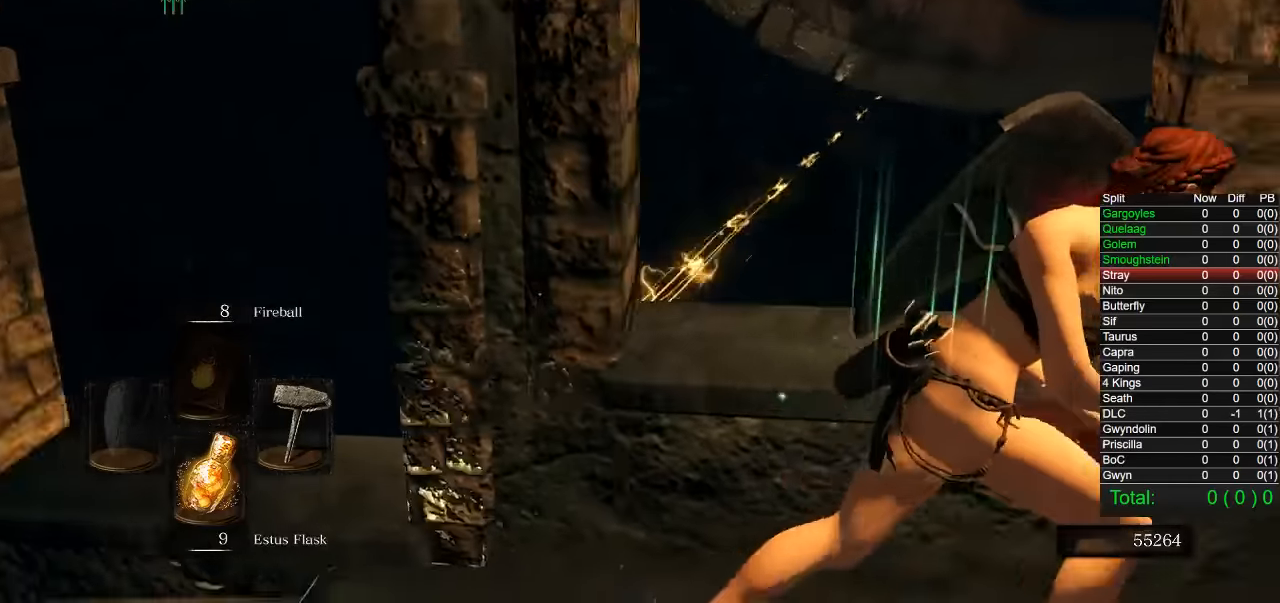
{"buttons": [], "left_stick": "up-right", "right_stick": "left", "button_events": [[33, "CIRCLE", "up"]]}
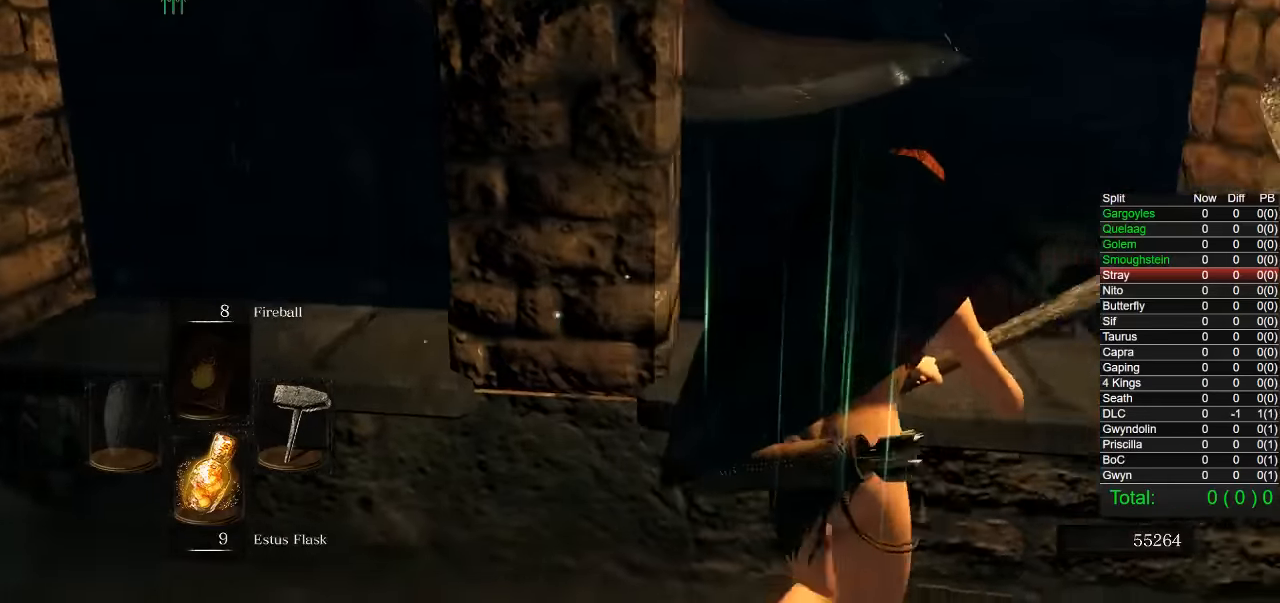
{"buttons": [], "left_stick": "up-right", "right_stick": "left", "button_events": []}
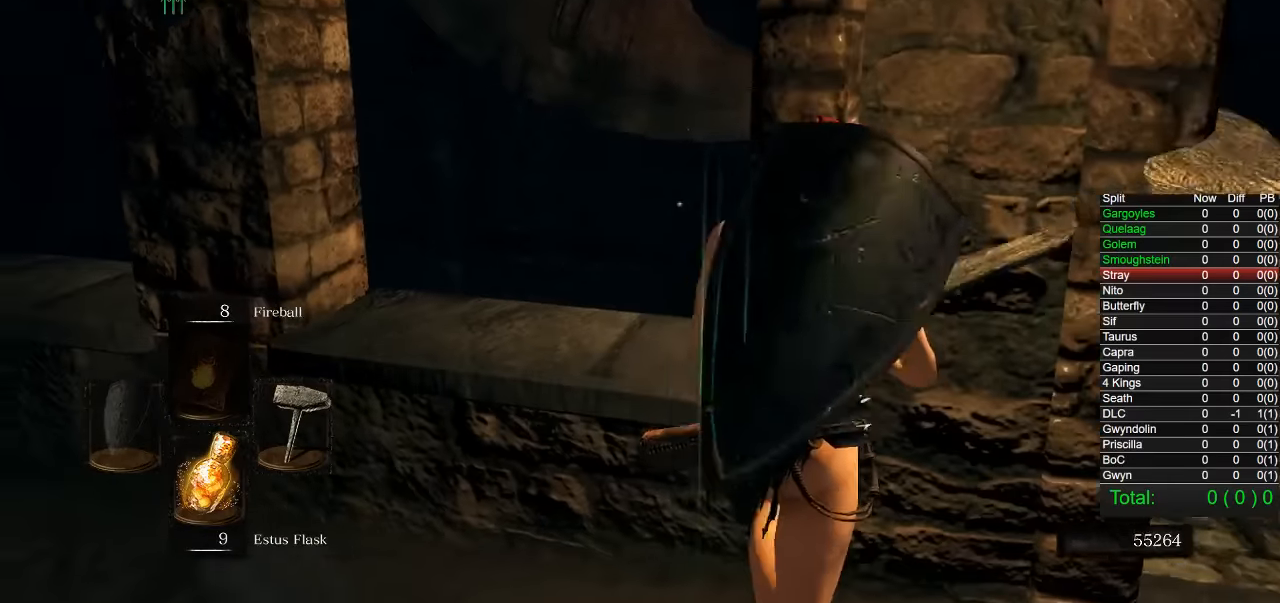
{"buttons": [], "left_stick": "center", "right_stick": "center", "button_events": []}
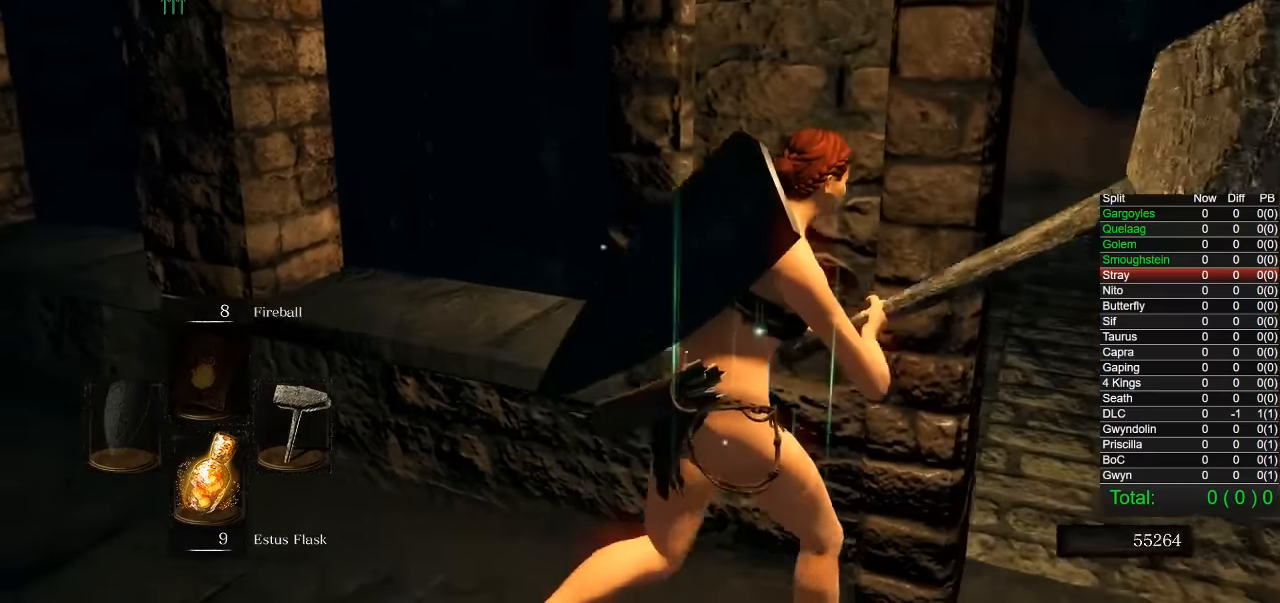
{"buttons": [], "left_stick": "center", "right_stick": "center", "button_events": []}